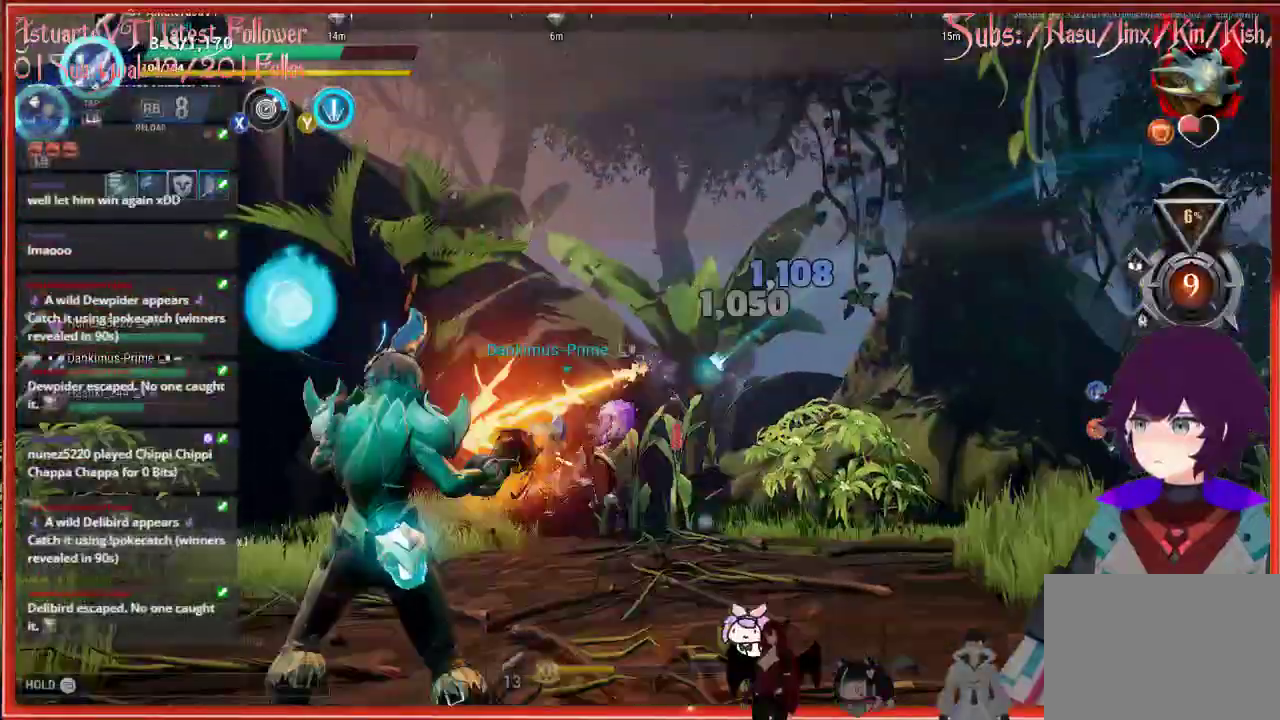
Gameplay with a controller (Xbox layout); each line is a JSON object with the inputs held at the frame after it. "events" lists button and stick changes between this image and that frame as [ms after this image, input, new state], when the widget could be followed in between.
{"buttons": ["R2"], "left_stick": "left", "right_stick": "center", "events": []}
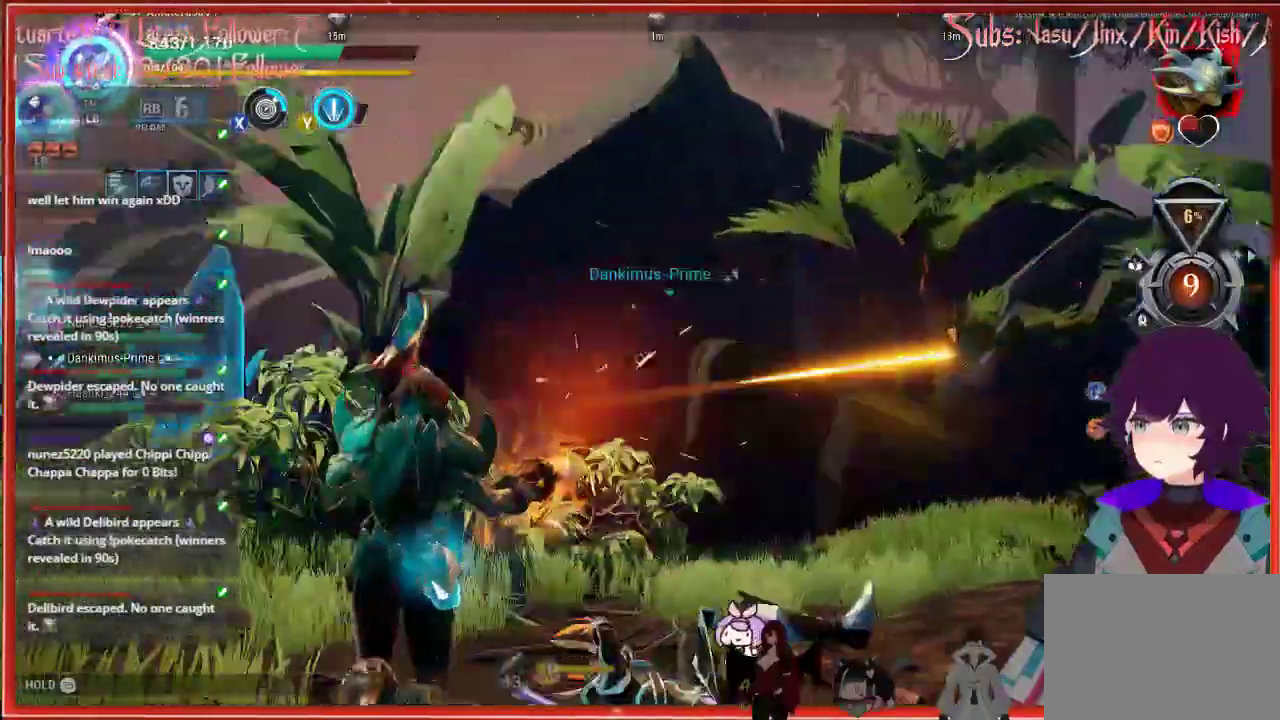
{"buttons": [], "left_stick": "up-left", "right_stick": "center", "events": [[467, "R2", "up"], [467, "left_stick", "up-left"]]}
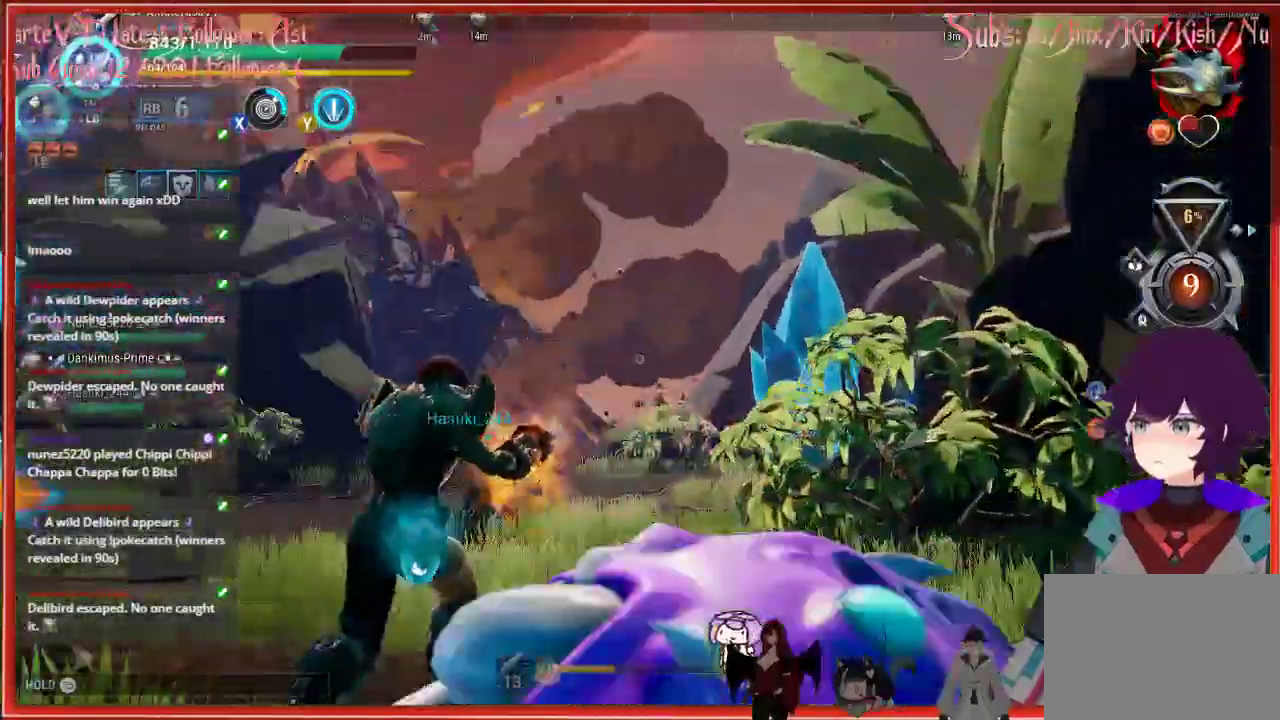
{"buttons": [], "left_stick": "up-left", "right_stick": "center", "events": []}
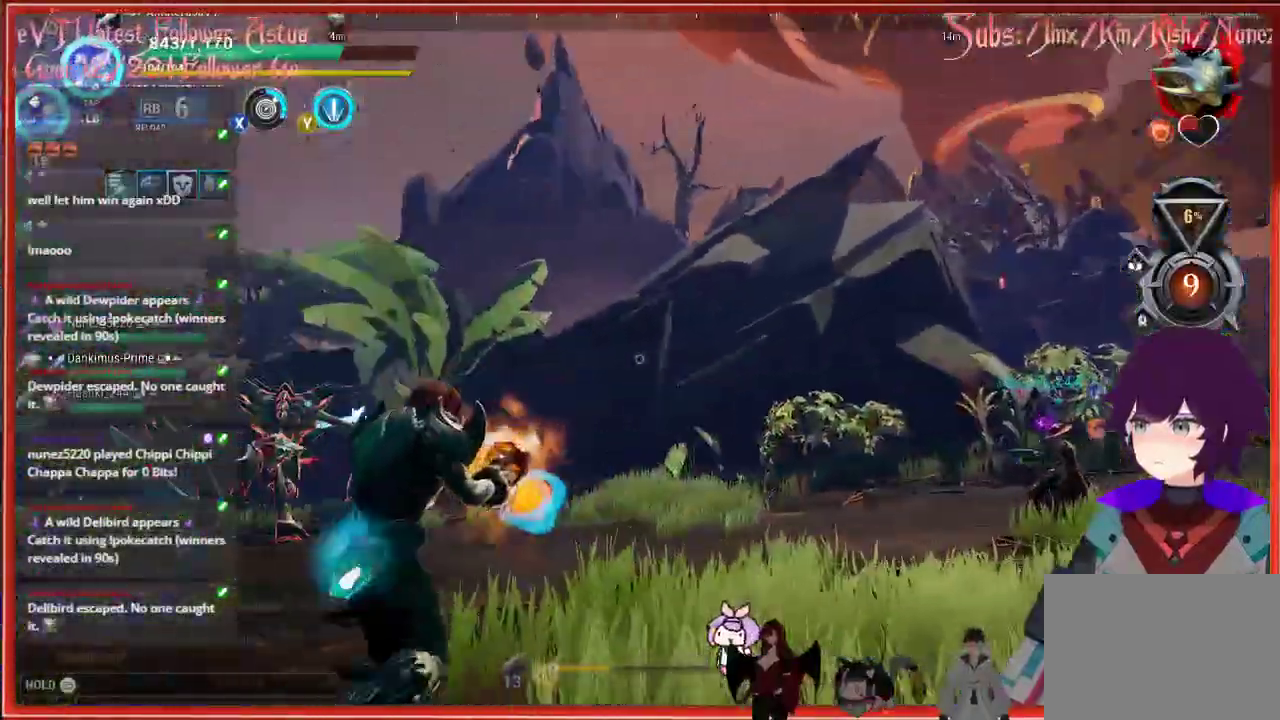
{"buttons": [], "left_stick": "right", "right_stick": "center", "events": [[117, "right_stick", "left"], [500, "left_stick", "right"], [500, "right_stick", "center"]]}
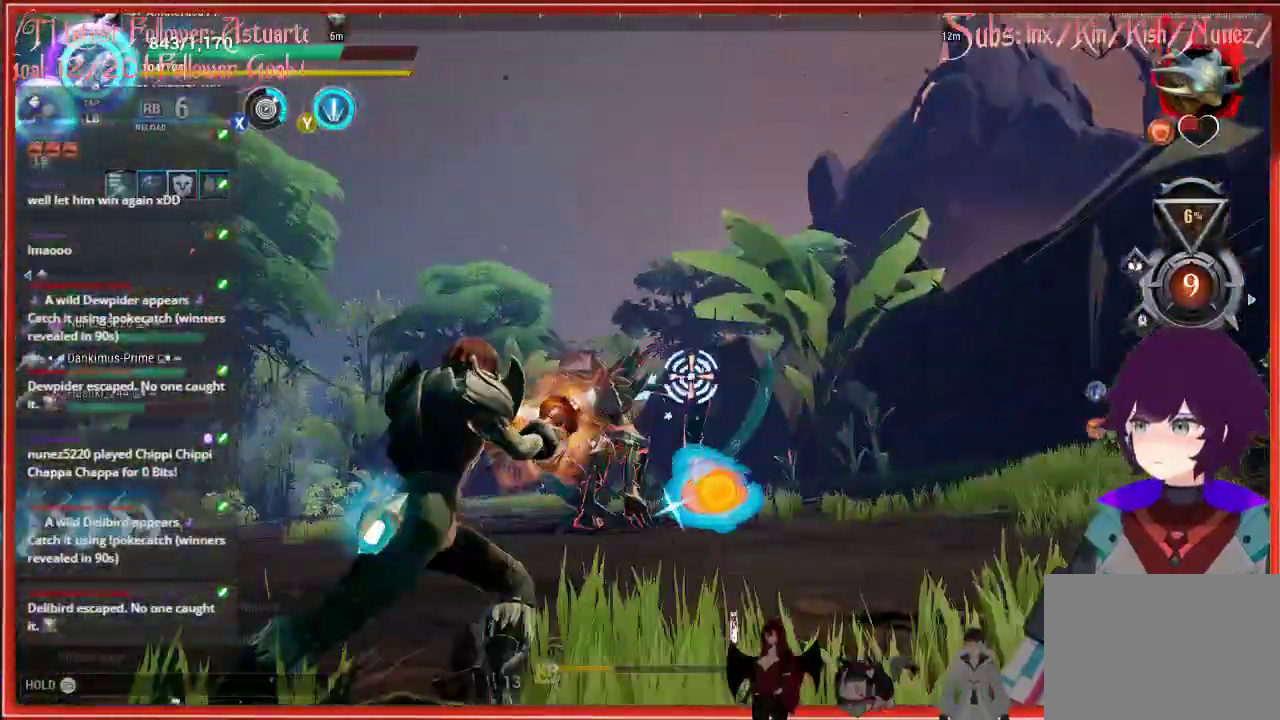
{"buttons": [], "left_stick": "up-right", "right_stick": "center", "events": [[233, "left_stick", "up-right"]]}
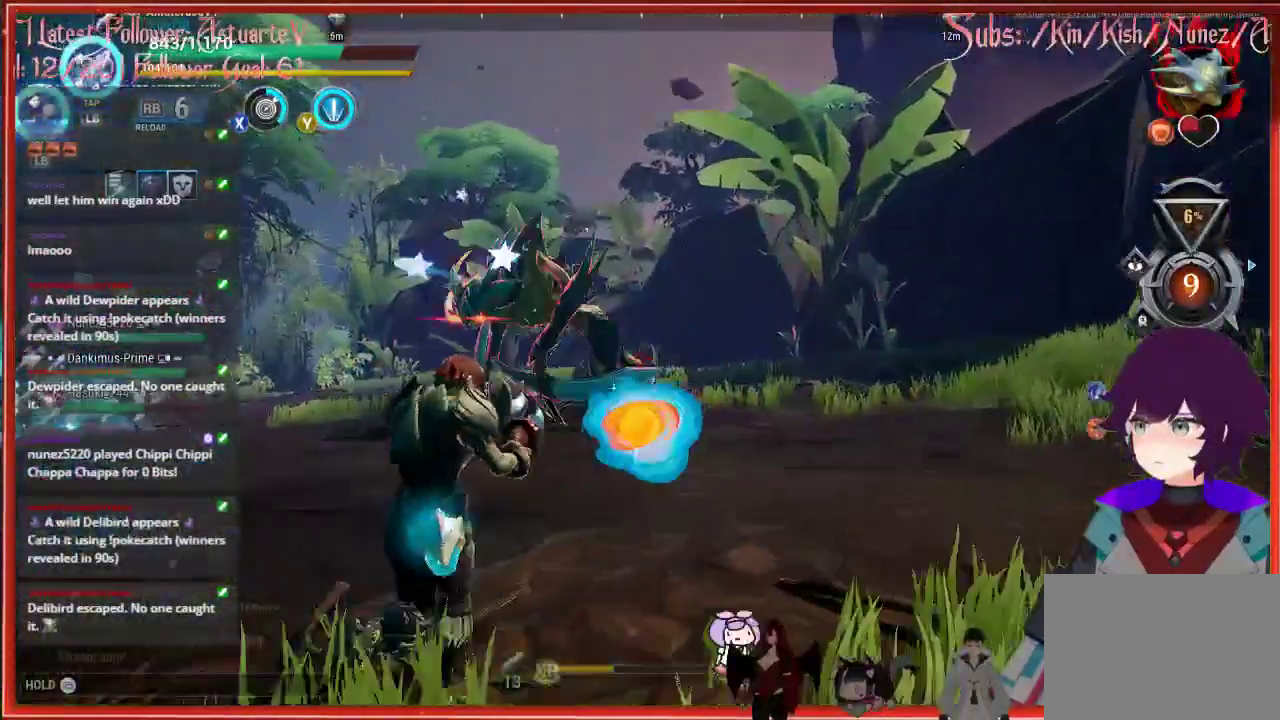
{"buttons": ["L1"], "left_stick": "up", "right_stick": "up-left", "events": [[50, "L1", "down"], [50, "left_stick", "up"], [117, "right_stick", "up-left"]]}
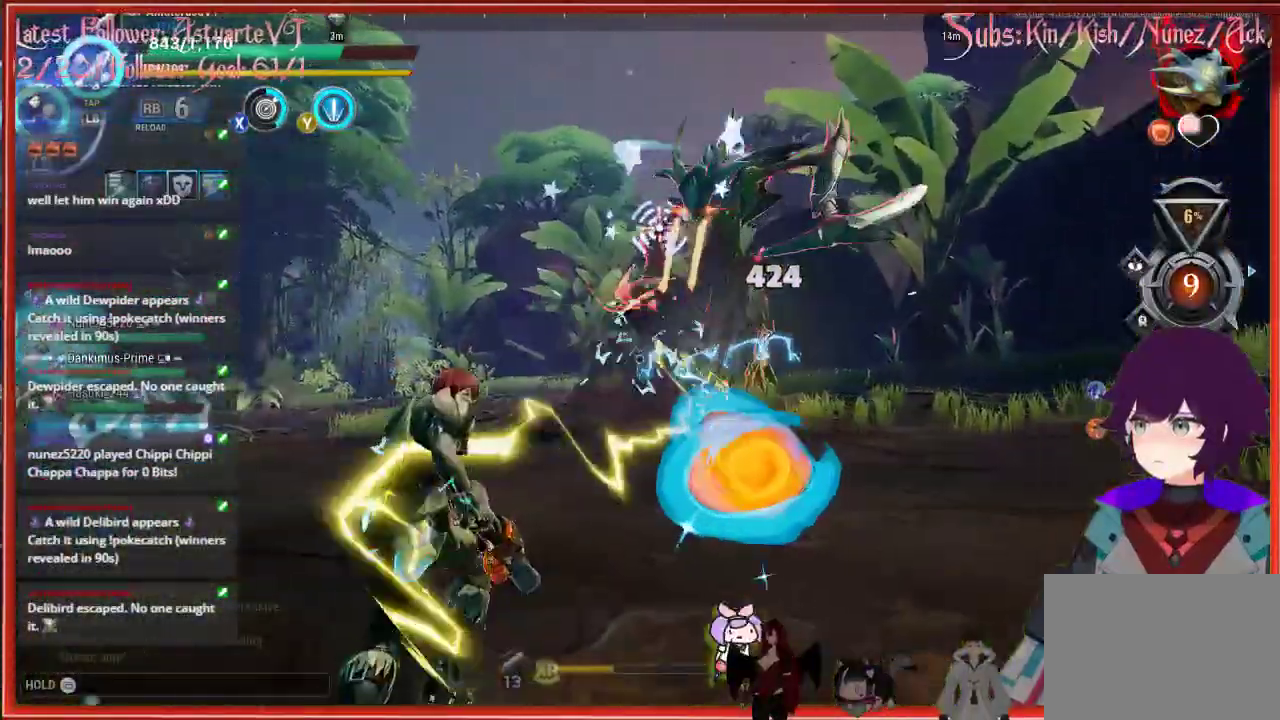
{"buttons": ["L1"], "left_stick": "up-right", "right_stick": "center", "events": [[283, "right_stick", "left"], [483, "left_stick", "up-right"], [483, "right_stick", "center"]]}
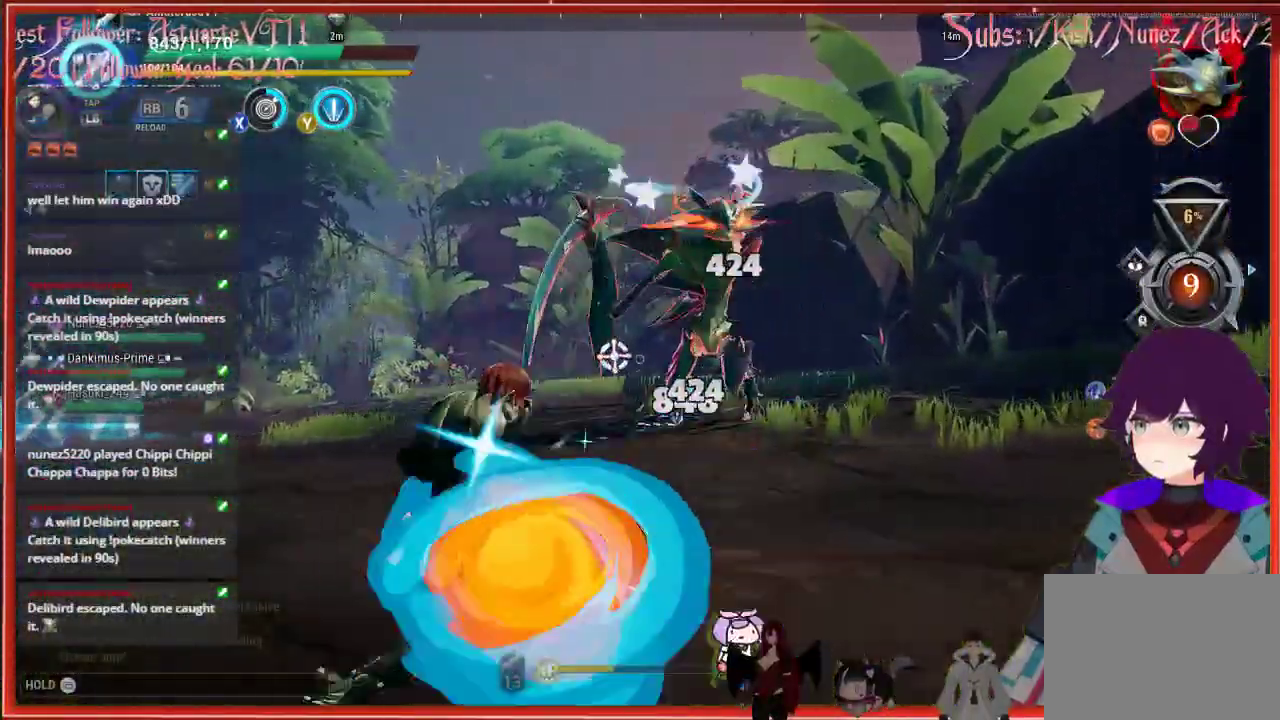
{"buttons": [], "left_stick": "right", "right_stick": "center", "events": [[500, "L1", "up"], [500, "left_stick", "right"]]}
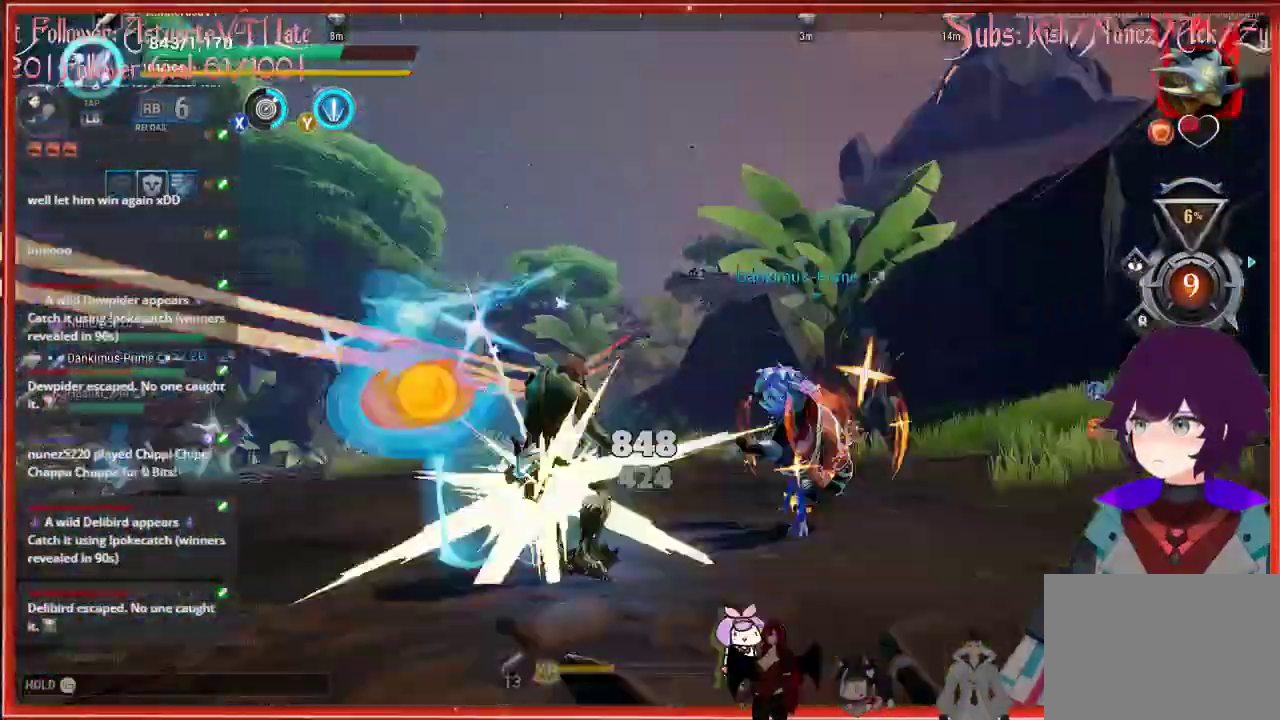
{"buttons": [], "left_stick": "up-right", "right_stick": "center", "events": [[83, "B", "down"], [217, "B", "up"], [217, "left_stick", "up-right"]]}
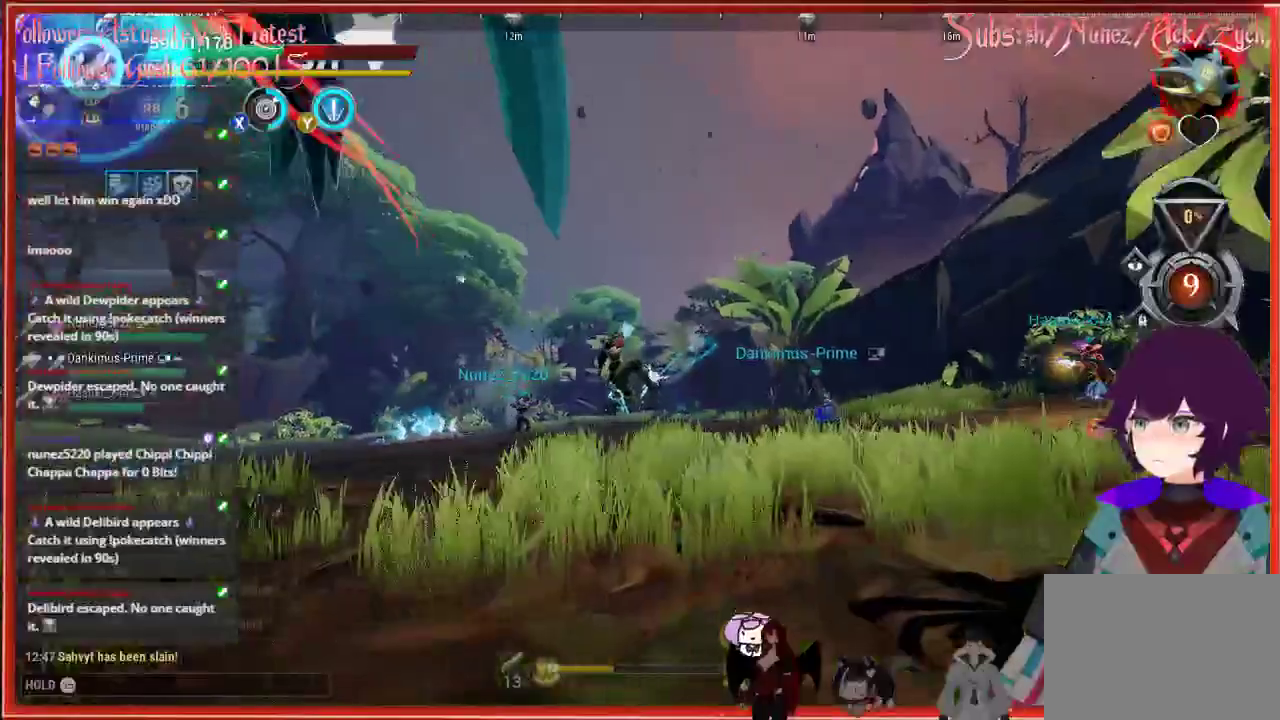
{"buttons": [], "left_stick": "up-right", "right_stick": "center", "events": []}
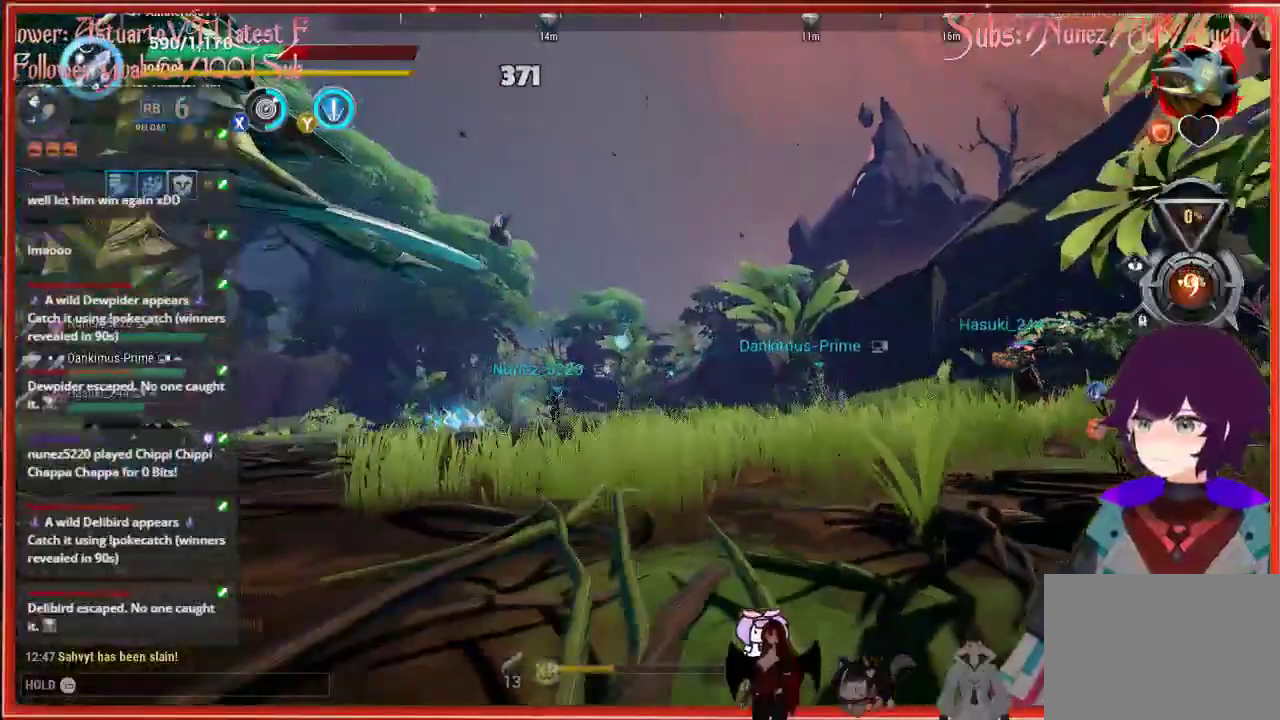
{"buttons": [], "left_stick": "up-right", "right_stick": "center", "events": []}
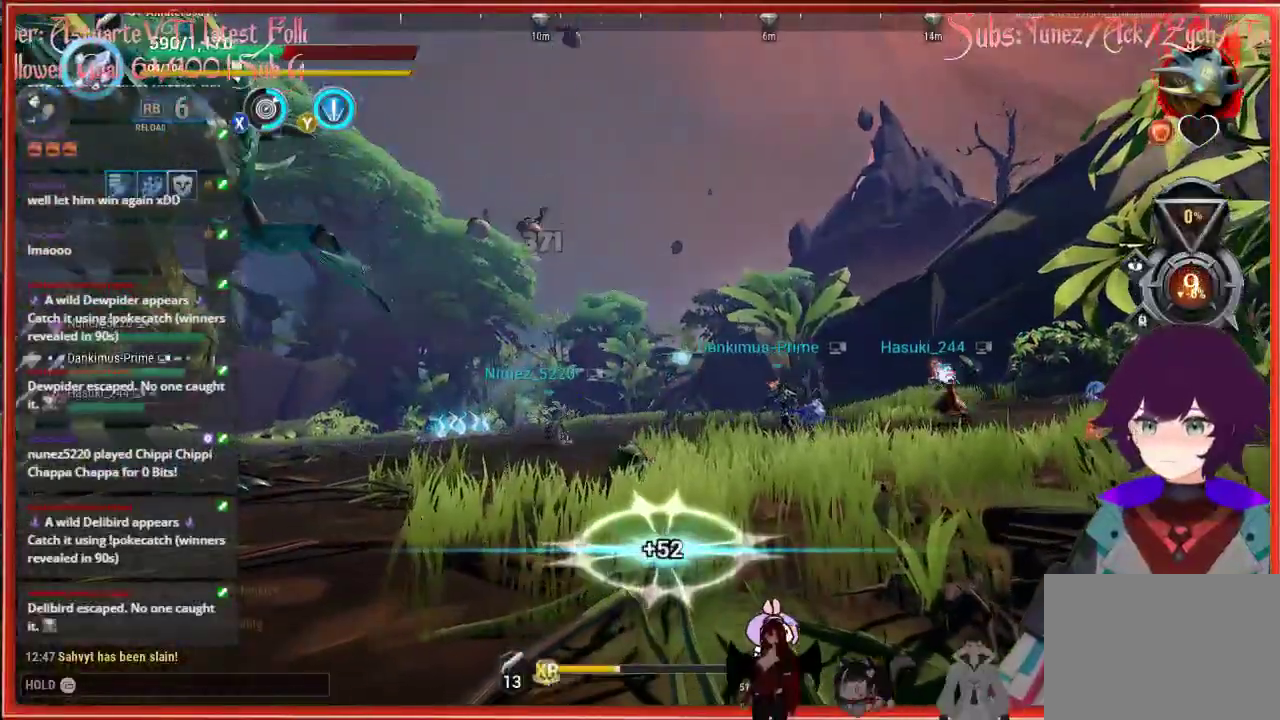
{"buttons": [], "left_stick": "up-right", "right_stick": "center", "events": []}
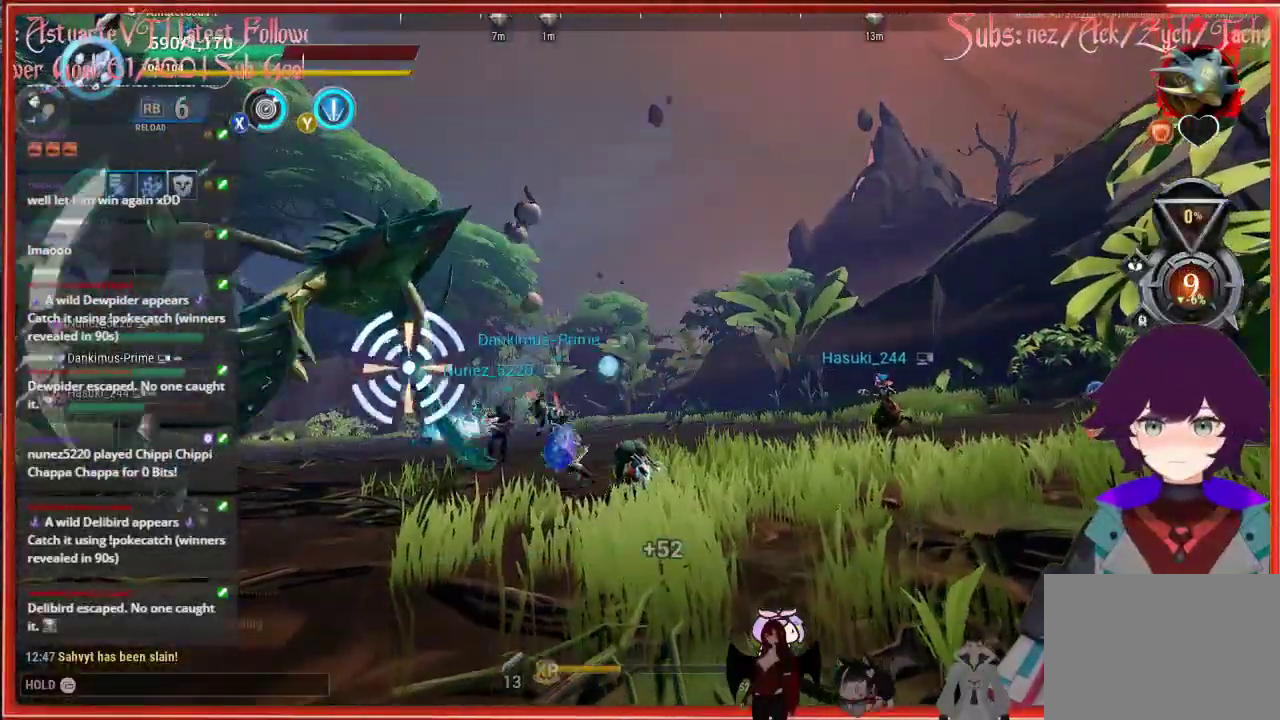
{"buttons": [], "left_stick": "up-right", "right_stick": "left", "events": [[433, "right_stick", "left"]]}
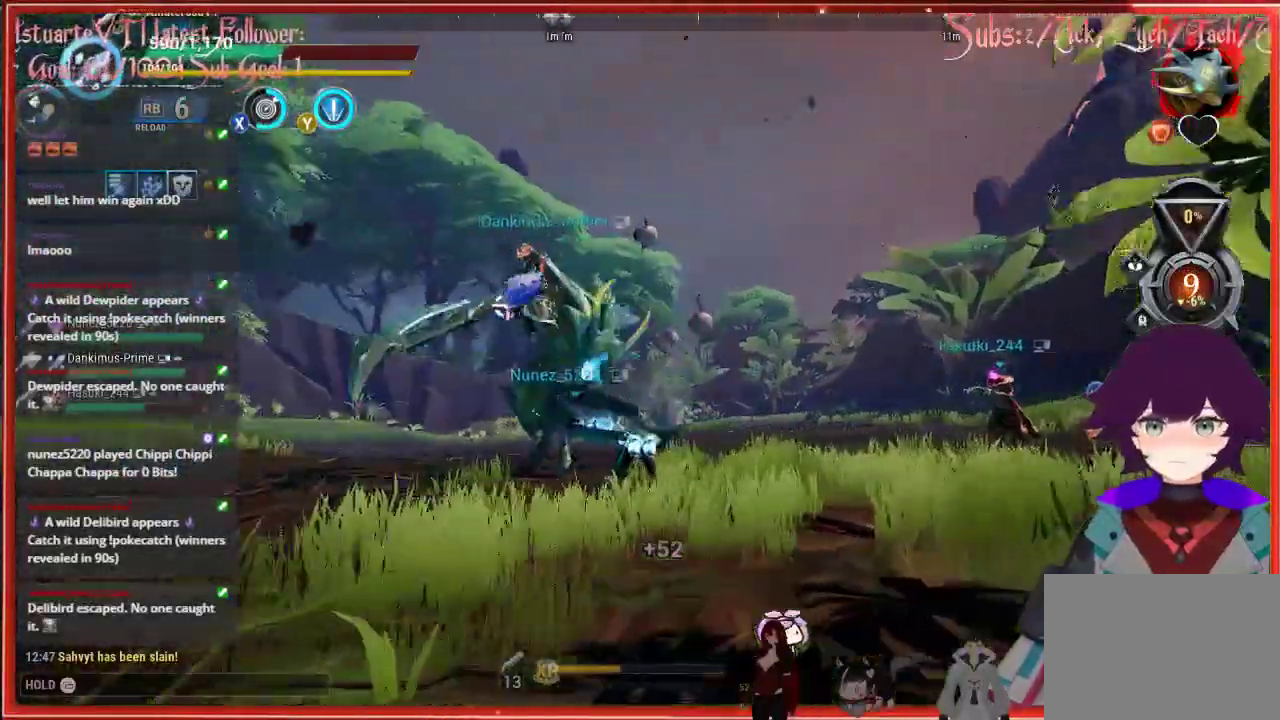
{"buttons": ["R2"], "left_stick": "up-right", "right_stick": "left", "events": [[217, "right_stick", "center"], [267, "right_stick", "left"], [317, "R2", "down"]]}
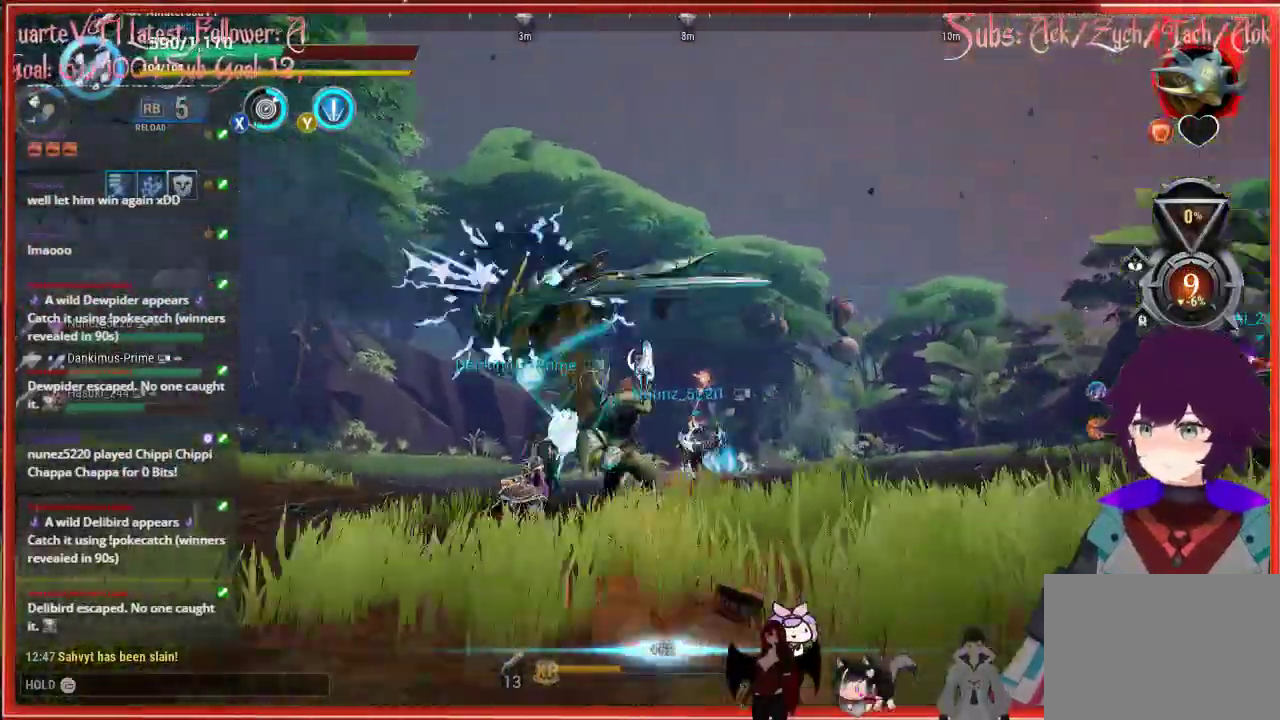
{"buttons": ["R2"], "left_stick": "up-right", "right_stick": "up-left", "events": [[200, "right_stick", "up-left"]]}
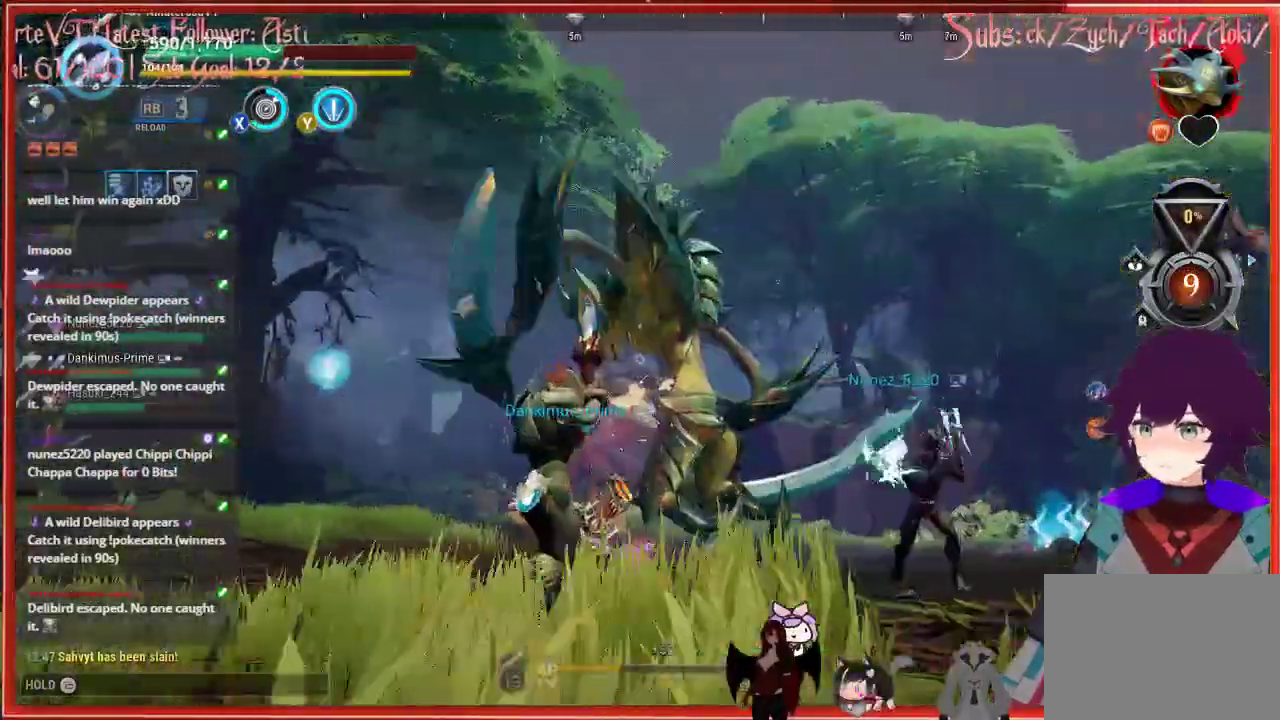
{"buttons": ["R2"], "left_stick": "up-right", "right_stick": "up-left", "events": []}
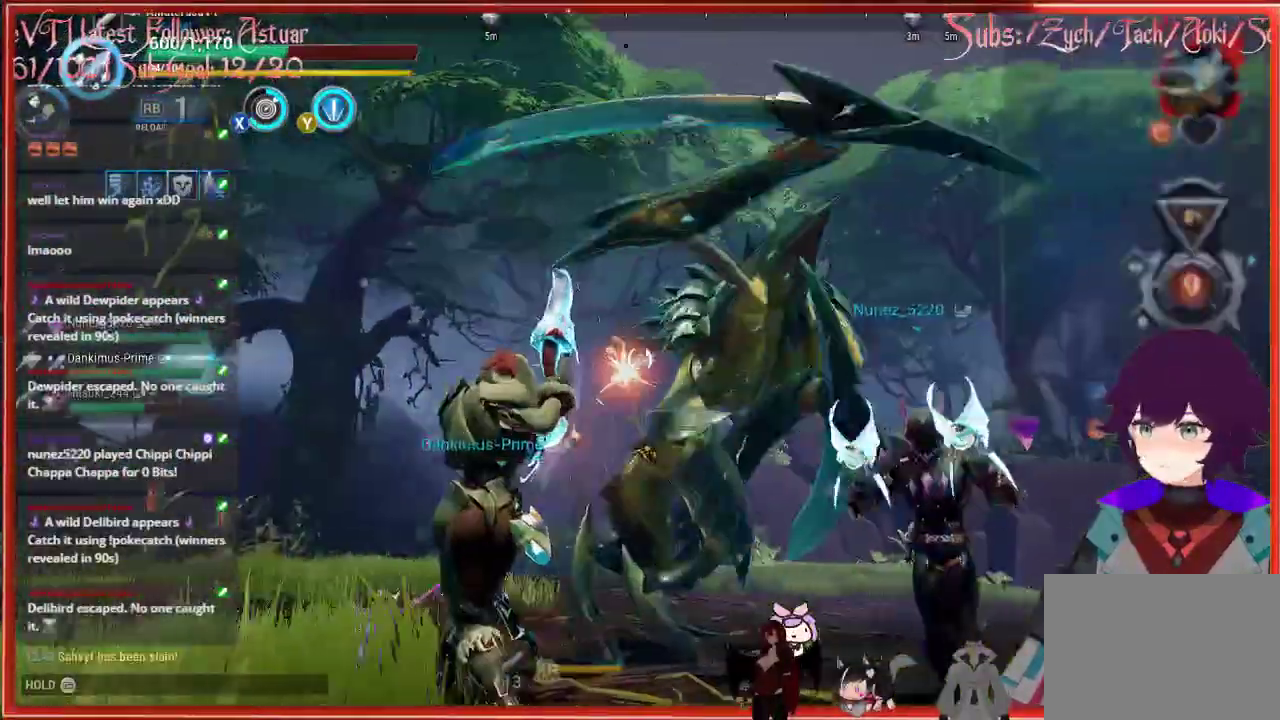
{"buttons": ["R2"], "left_stick": "up-right", "right_stick": "up-left", "events": []}
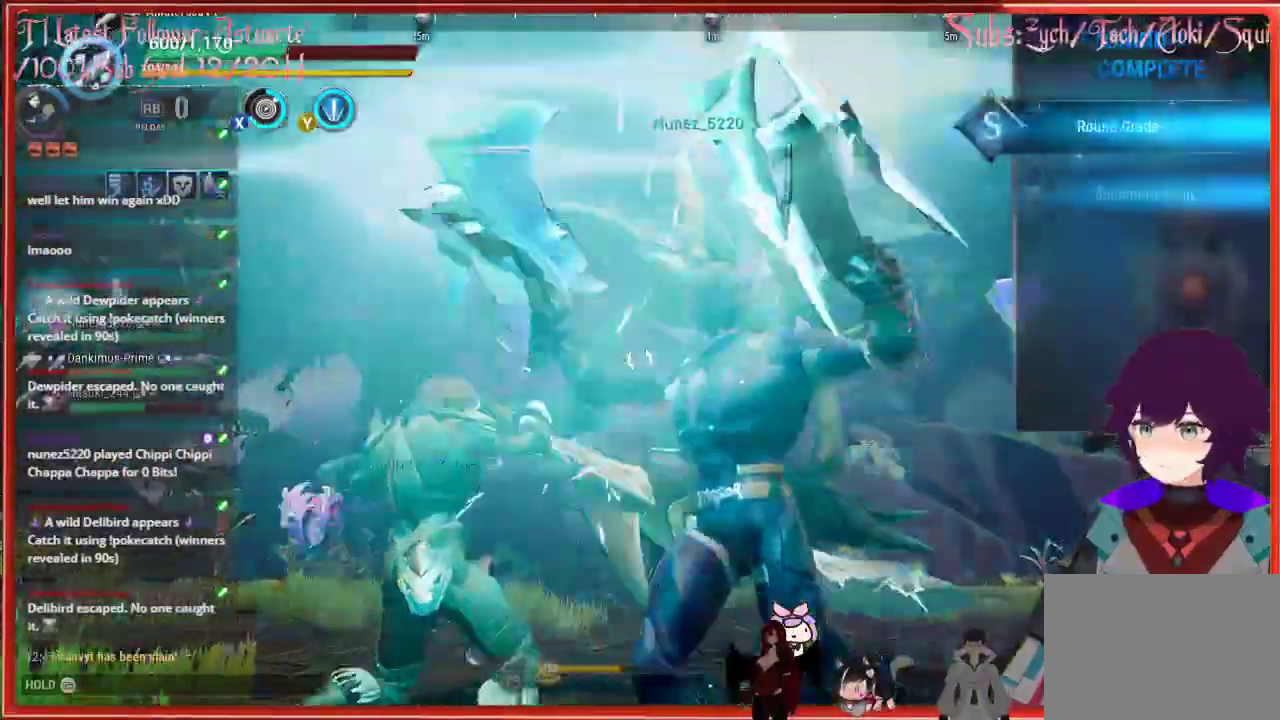
{"buttons": ["R2"], "left_stick": "up-right", "right_stick": "up-left", "events": []}
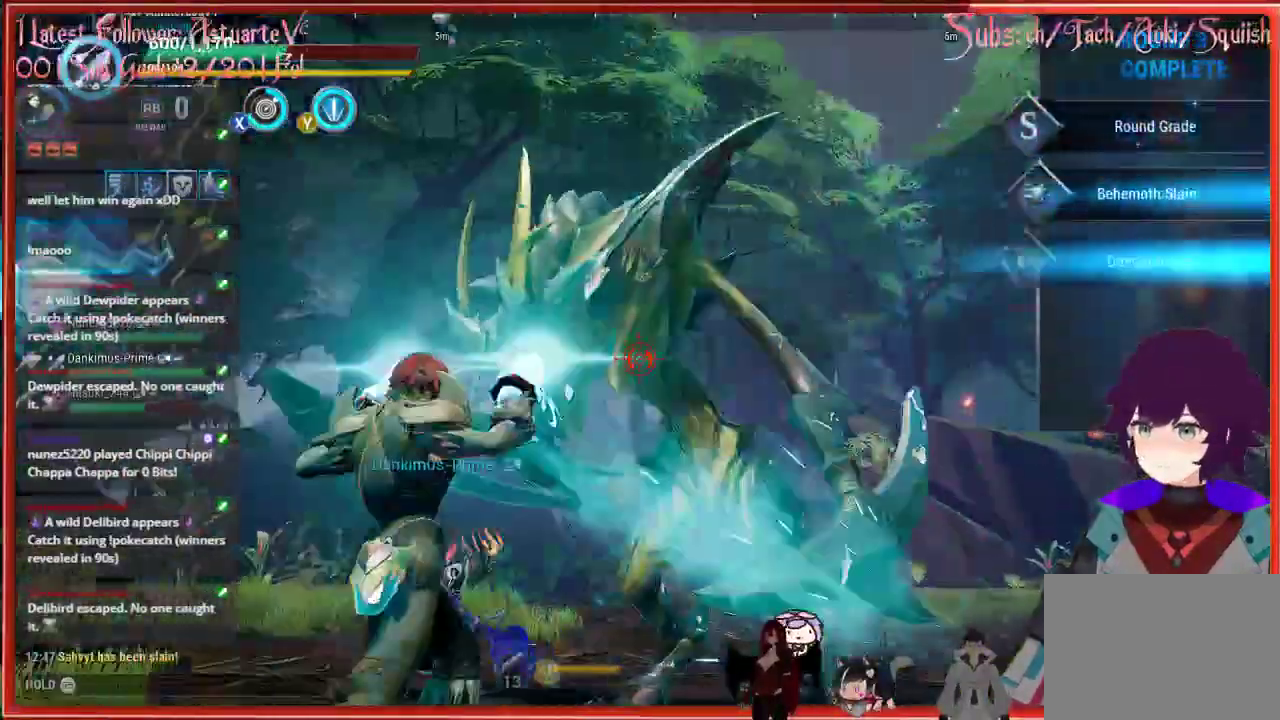
{"buttons": ["R2"], "left_stick": "right", "right_stick": "left", "events": [[150, "left_stick", "right"], [150, "right_stick", "left"]]}
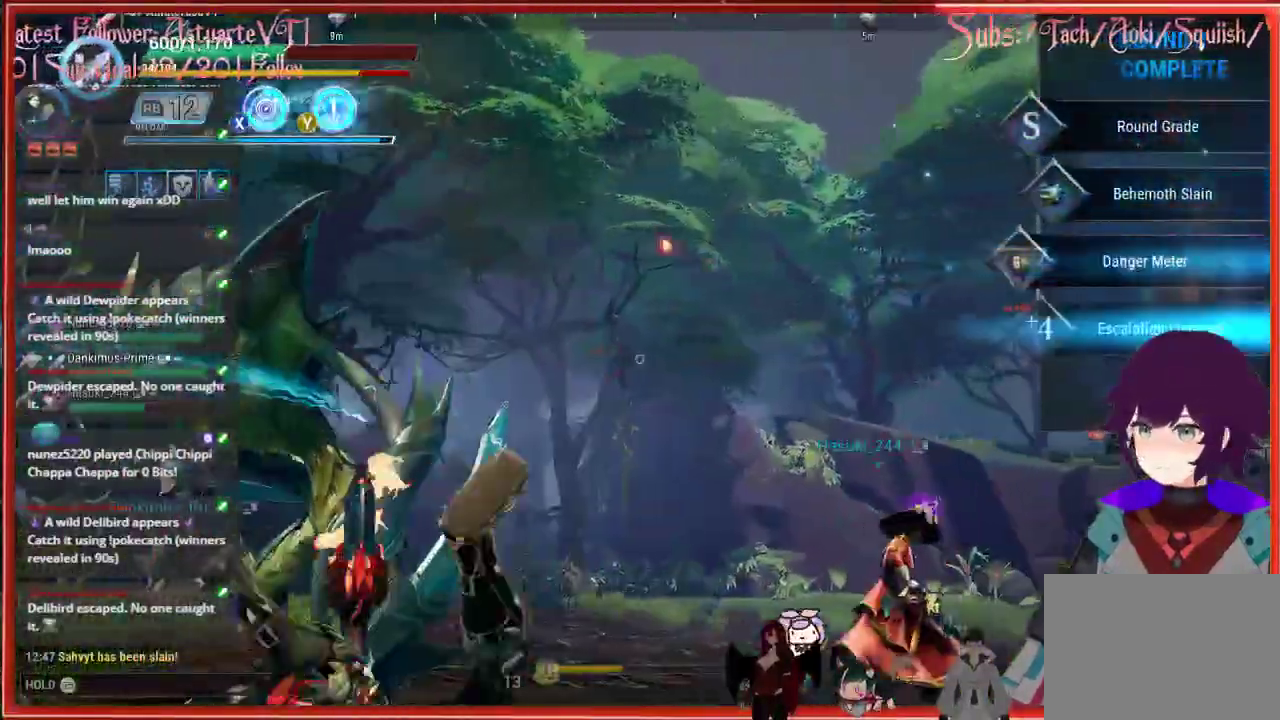
{"buttons": ["R2"], "left_stick": "right", "right_stick": "left", "events": []}
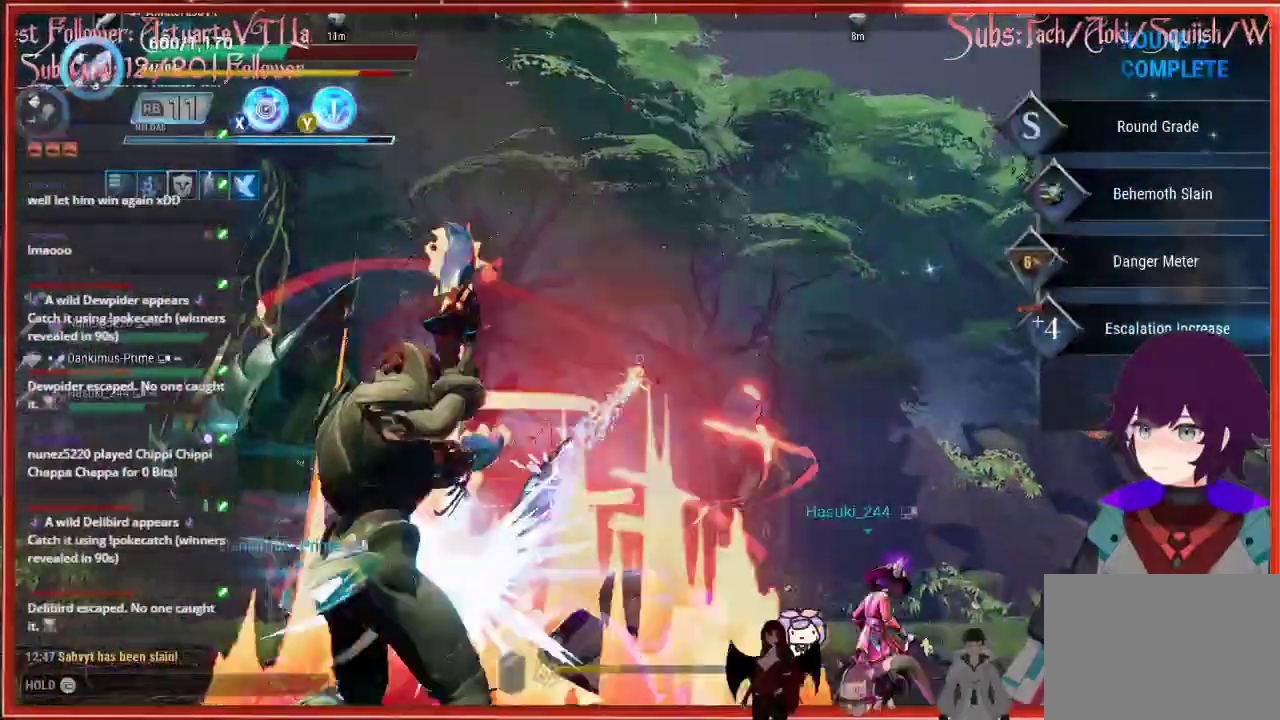
{"buttons": [], "left_stick": "up-right", "right_stick": "center", "events": [[83, "R2", "up"], [83, "left_stick", "up-right"], [83, "right_stick", "center"]]}
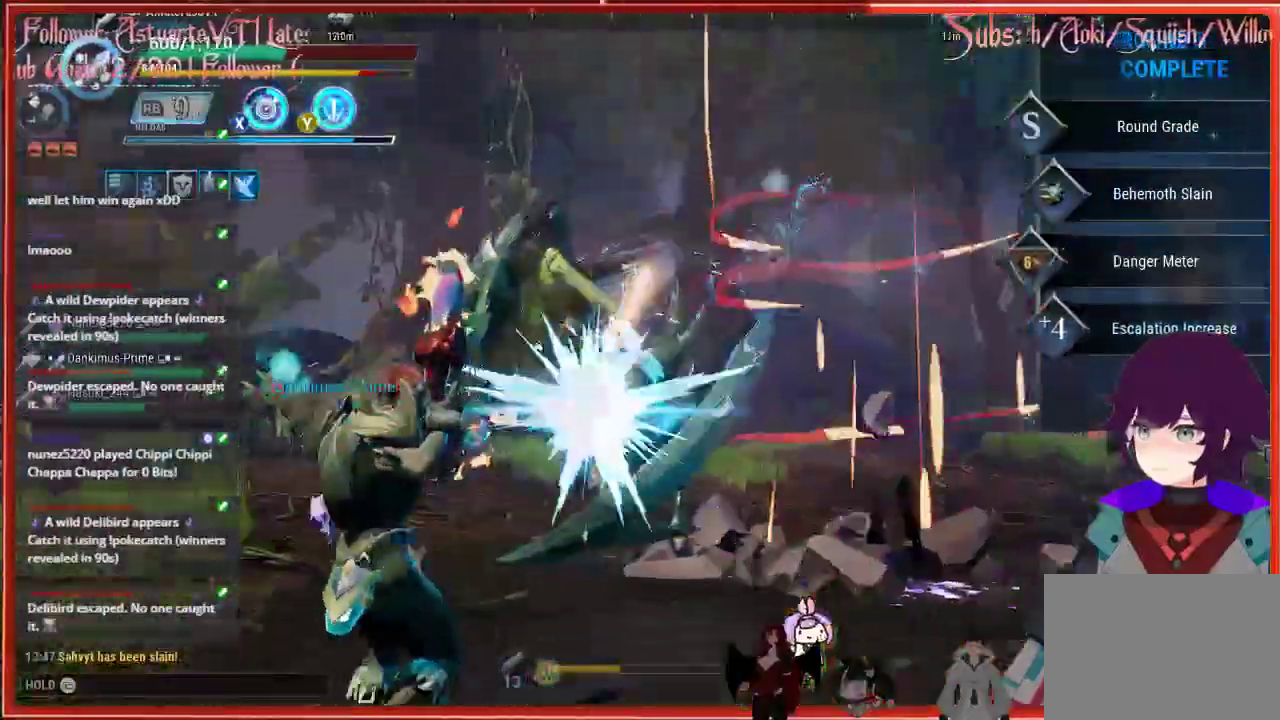
{"buttons": [], "left_stick": "up-right", "right_stick": "center", "events": []}
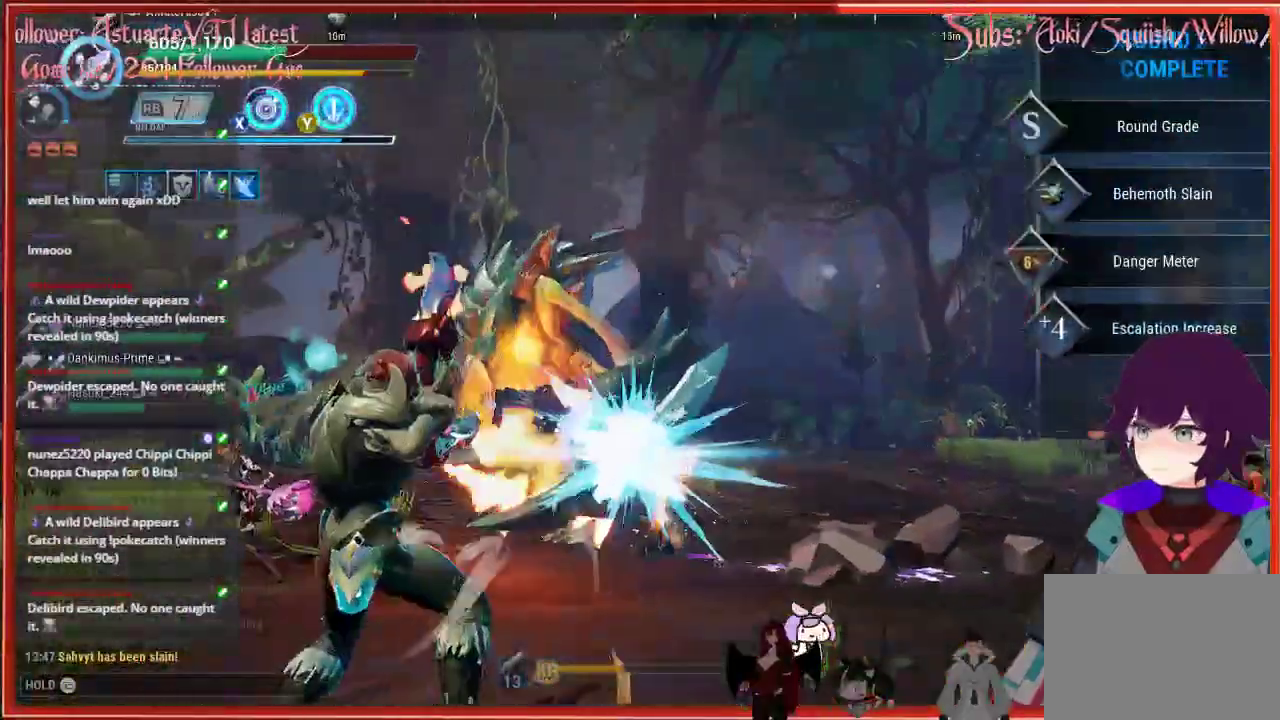
{"buttons": ["R2"], "left_stick": "down", "right_stick": "center", "events": [[100, "B", "down"], [100, "left_stick", "down-right"], [150, "B", "up"], [150, "R2", "down"], [150, "left_stick", "down"]]}
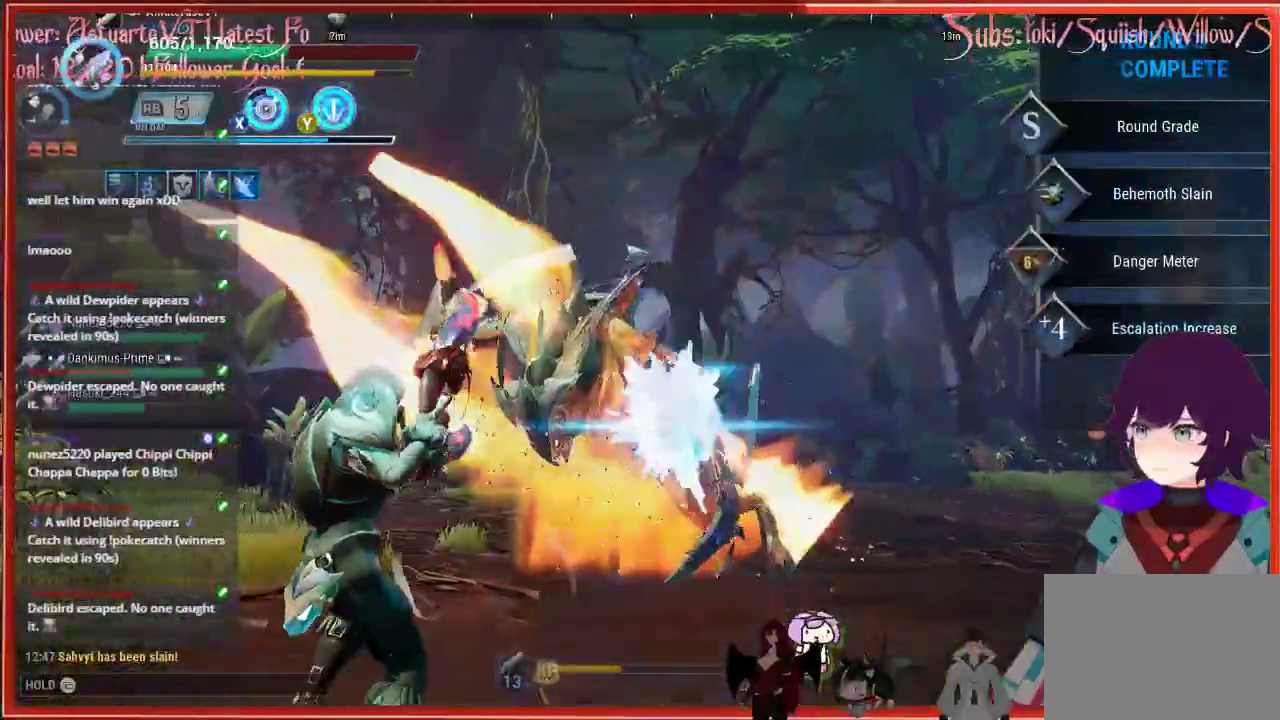
{"buttons": ["R2"], "left_stick": "down", "right_stick": "center", "events": []}
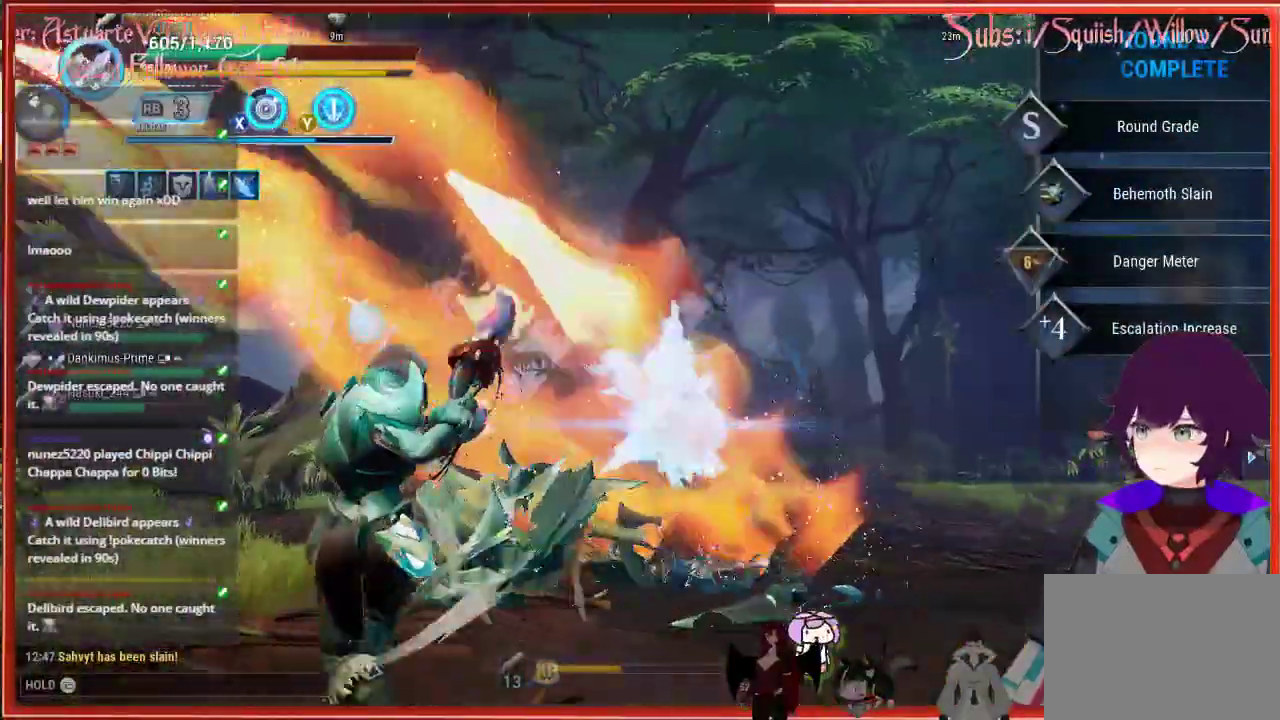
{"buttons": ["R2"], "left_stick": "left", "right_stick": "center", "events": [[150, "left_stick", "left"]]}
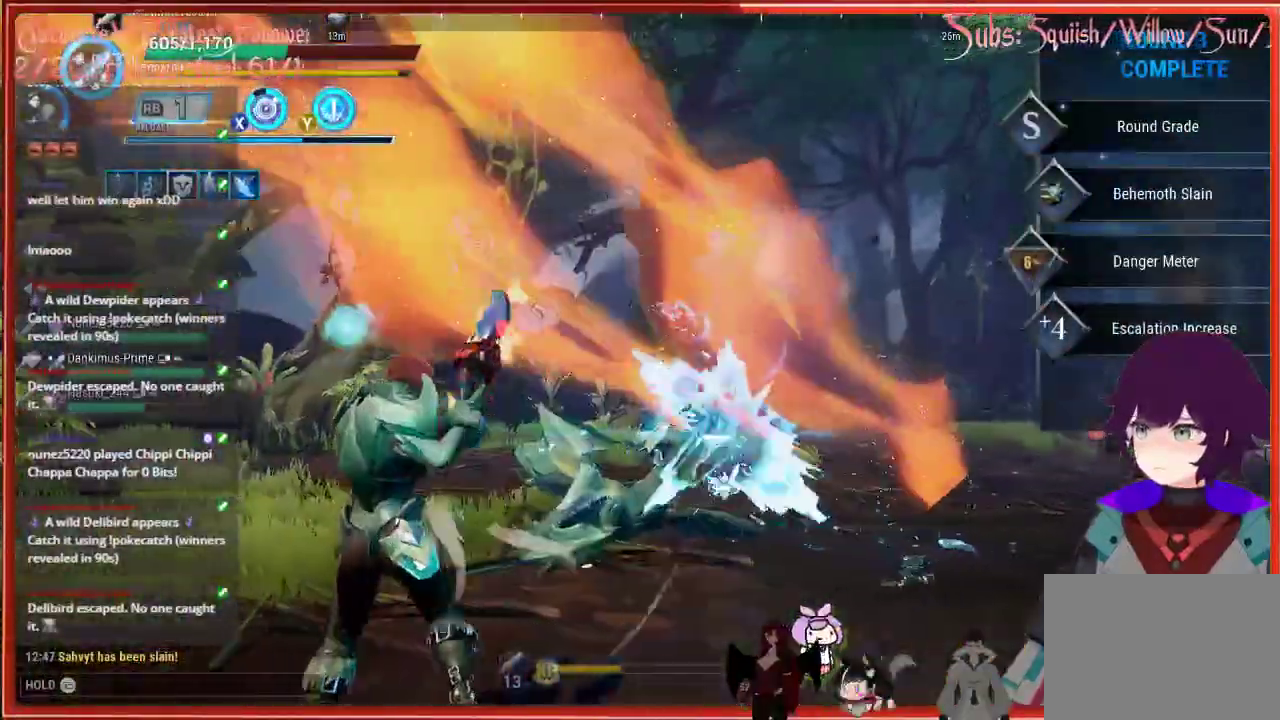
{"buttons": ["R2"], "left_stick": "left", "right_stick": "center", "events": []}
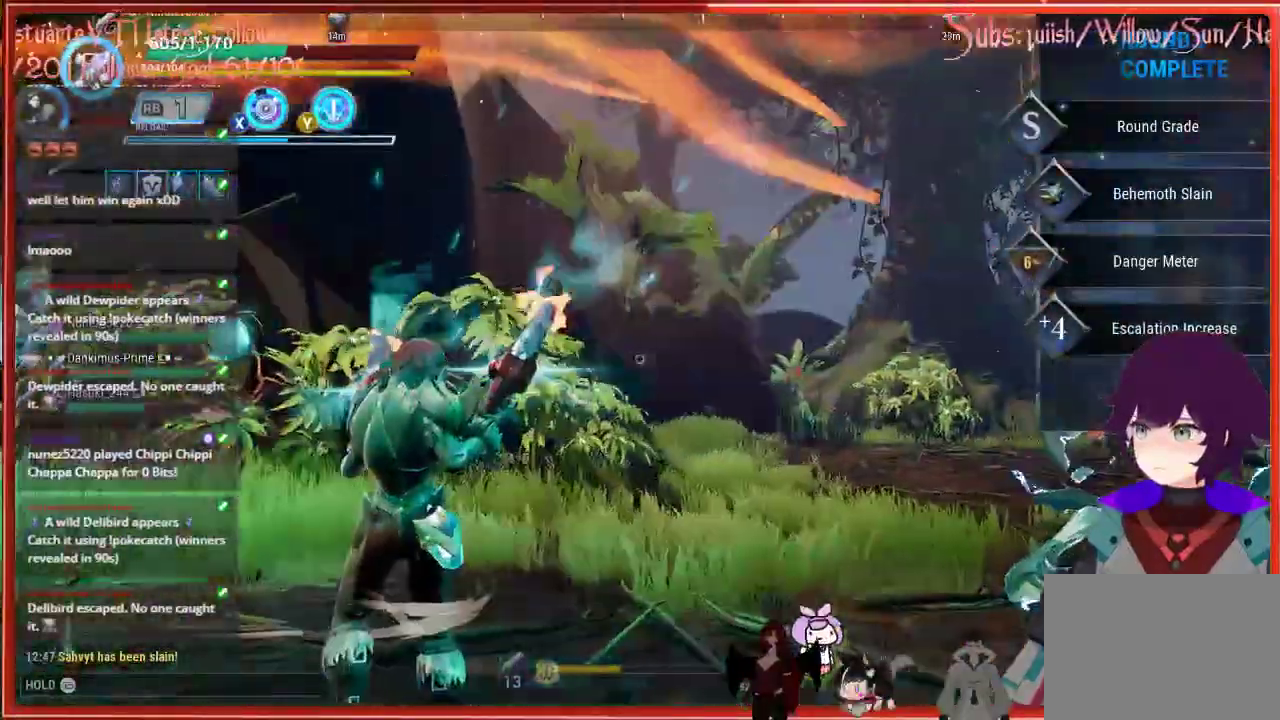
{"buttons": [], "left_stick": "up-left", "right_stick": "center", "events": [[183, "R2", "up"], [183, "left_stick", "up-left"]]}
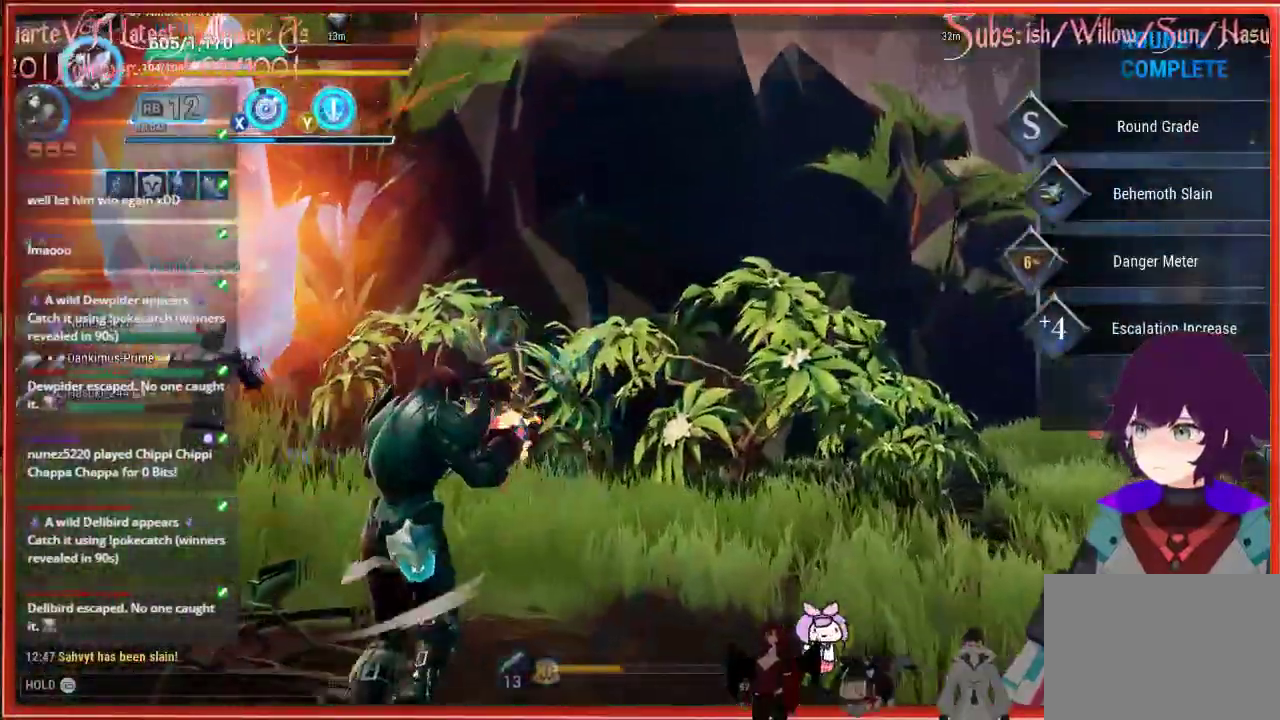
{"buttons": [], "left_stick": "up-left", "right_stick": "center", "events": []}
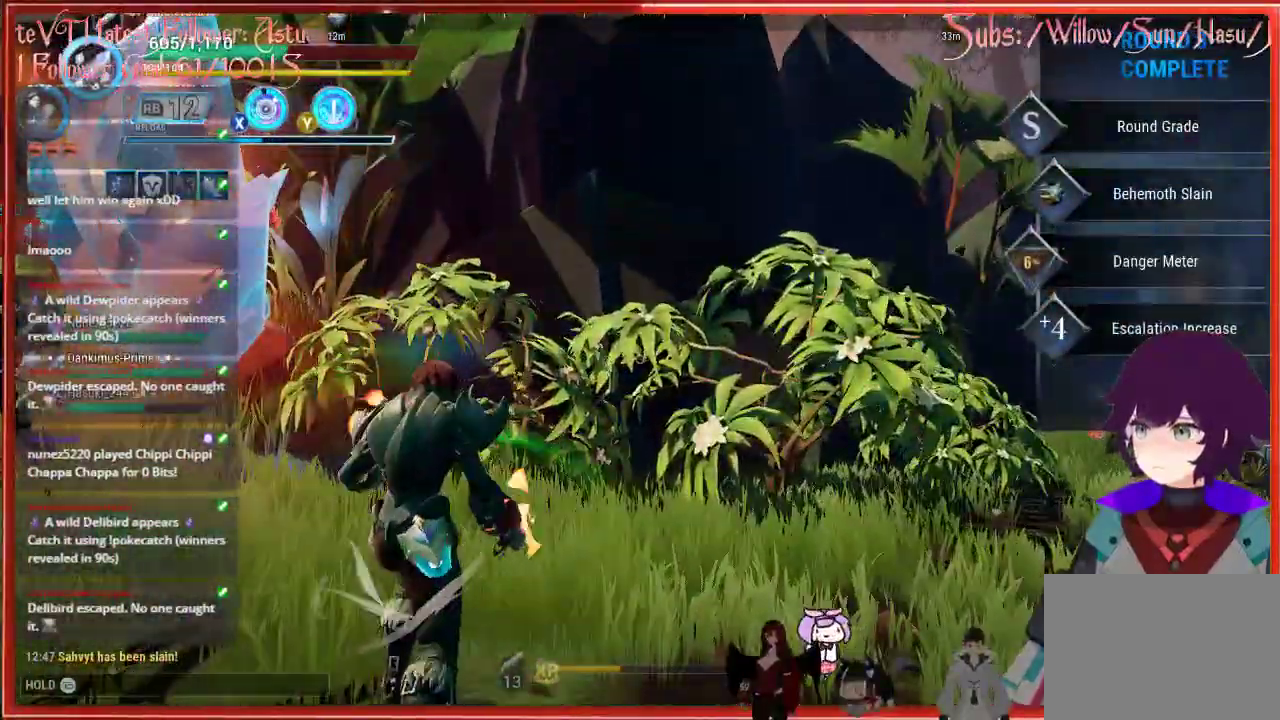
{"buttons": [], "left_stick": "up-left", "right_stick": "center", "events": []}
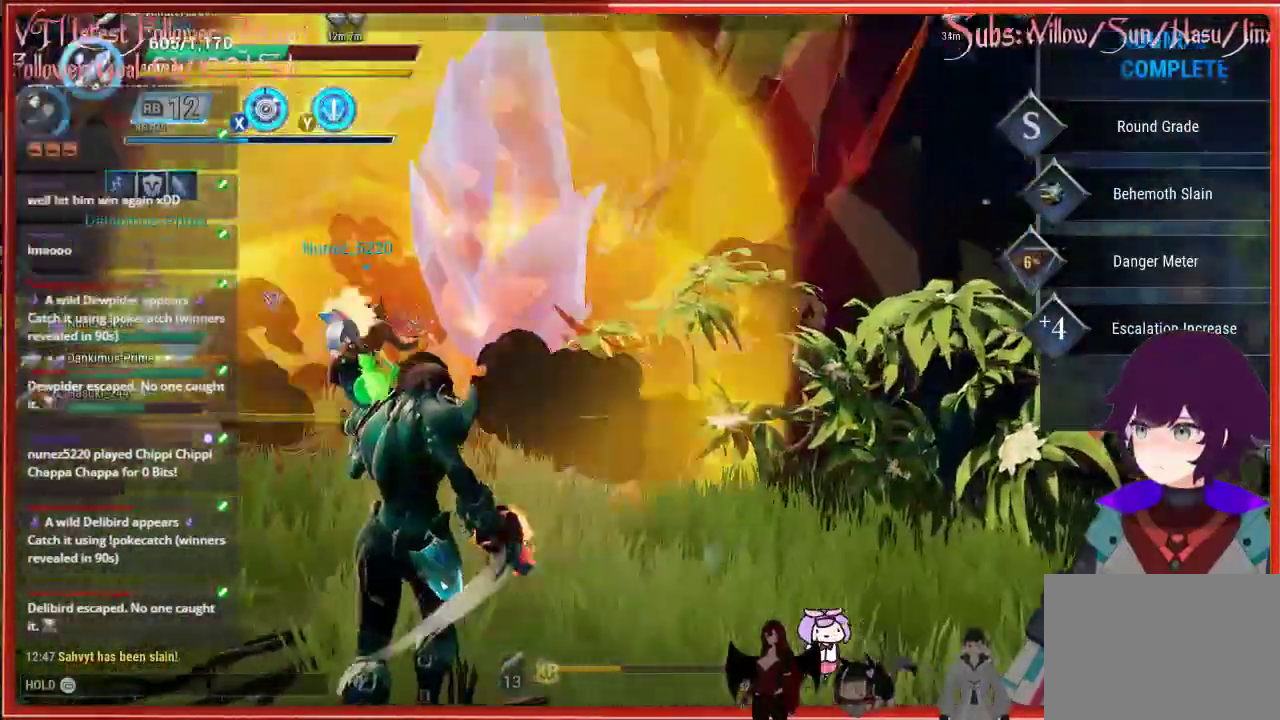
{"buttons": [], "left_stick": "up-left", "right_stick": "down-right", "events": [[100, "right_stick", "down-right"]]}